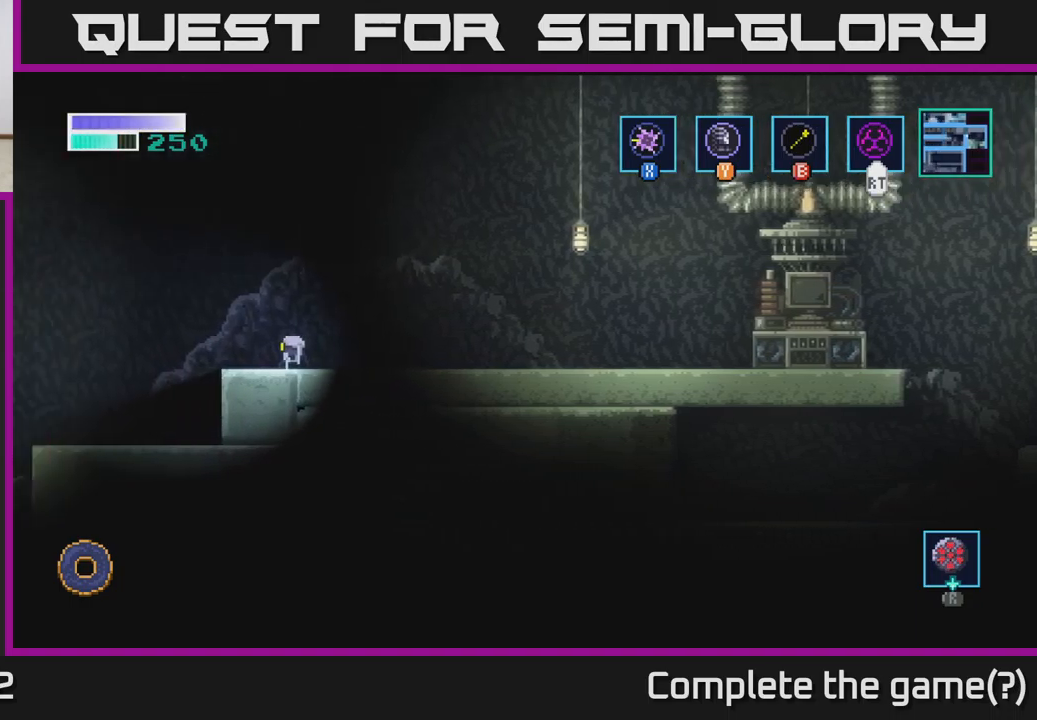
Gameplay with a controller (Xbox layout); each line is a JSON object with the inputs held at the frame after it. "events" lists button and stick changes between this image and that frame as [ms after this image, input, new state], when the widget could be followed in between.
{"buttons": [], "left_stick": "left", "right_stick": "center", "events": []}
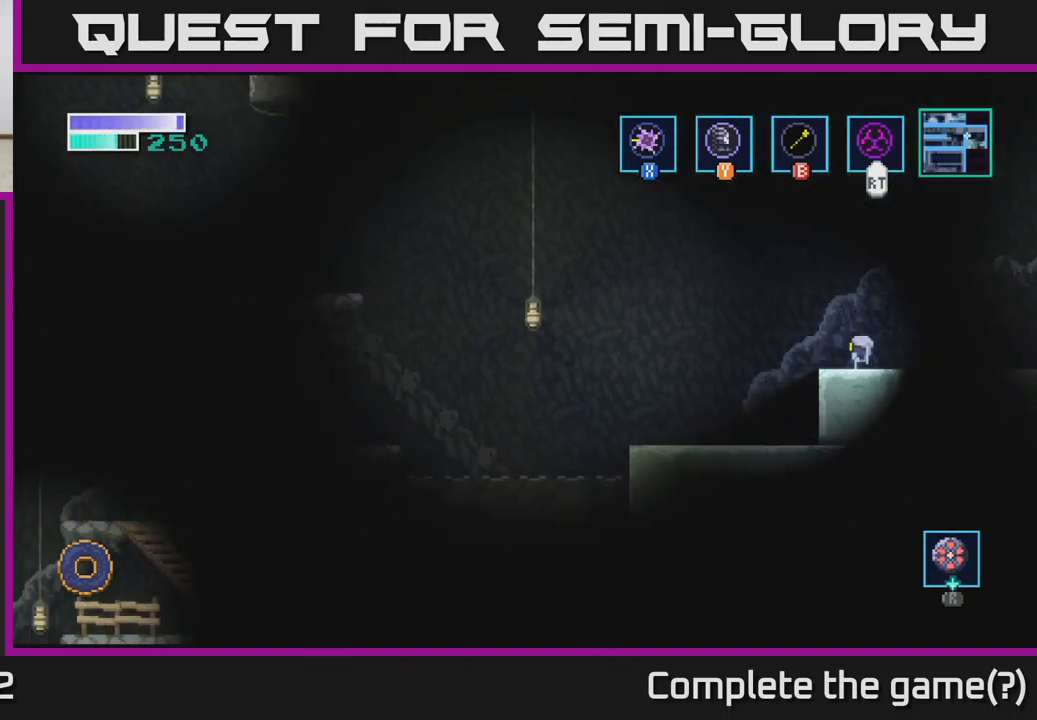
{"buttons": [], "left_stick": "left", "right_stick": "center", "events": []}
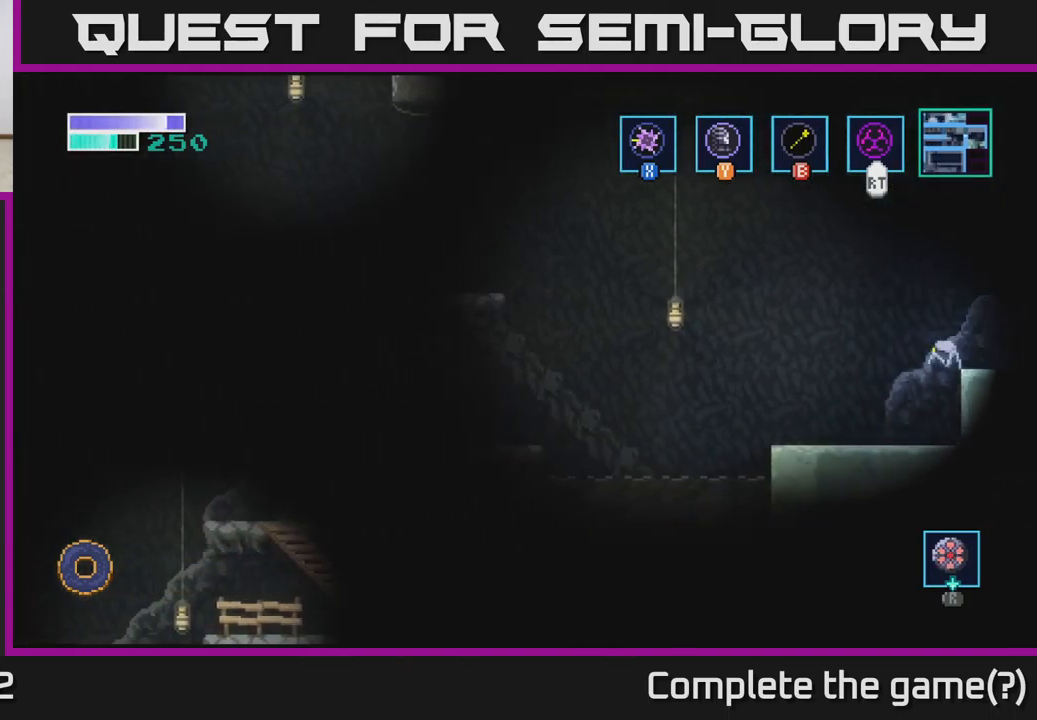
{"buttons": [], "left_stick": "left", "right_stick": "down-left", "events": [[284, "right_stick", "down-left"]]}
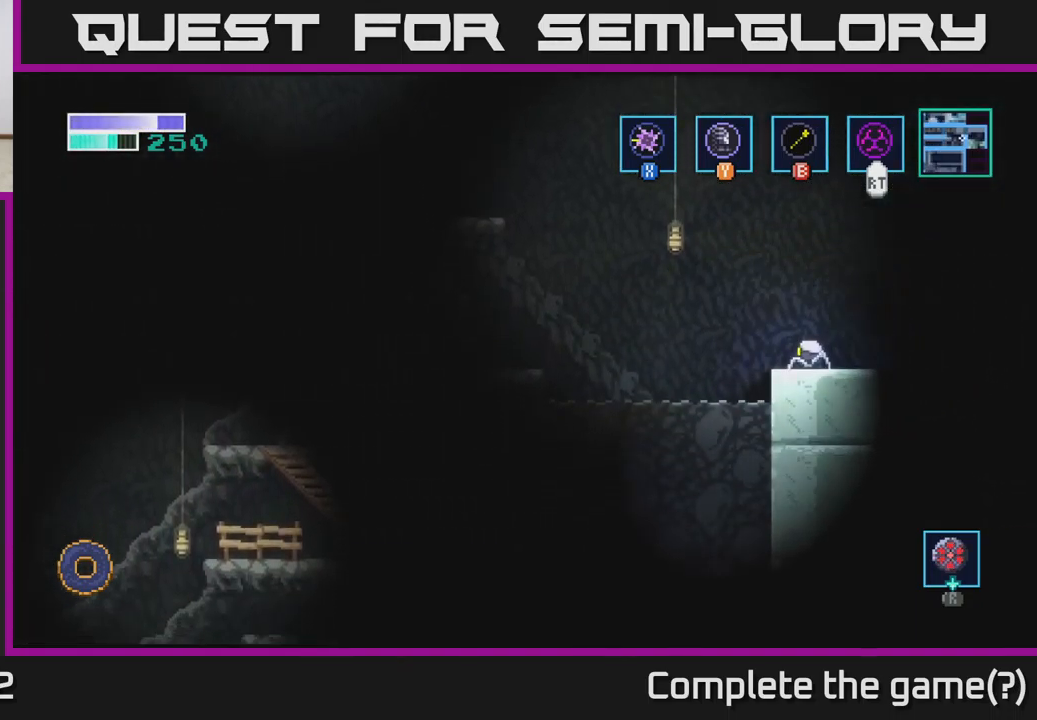
{"buttons": [], "left_stick": "left", "right_stick": "down-left", "events": []}
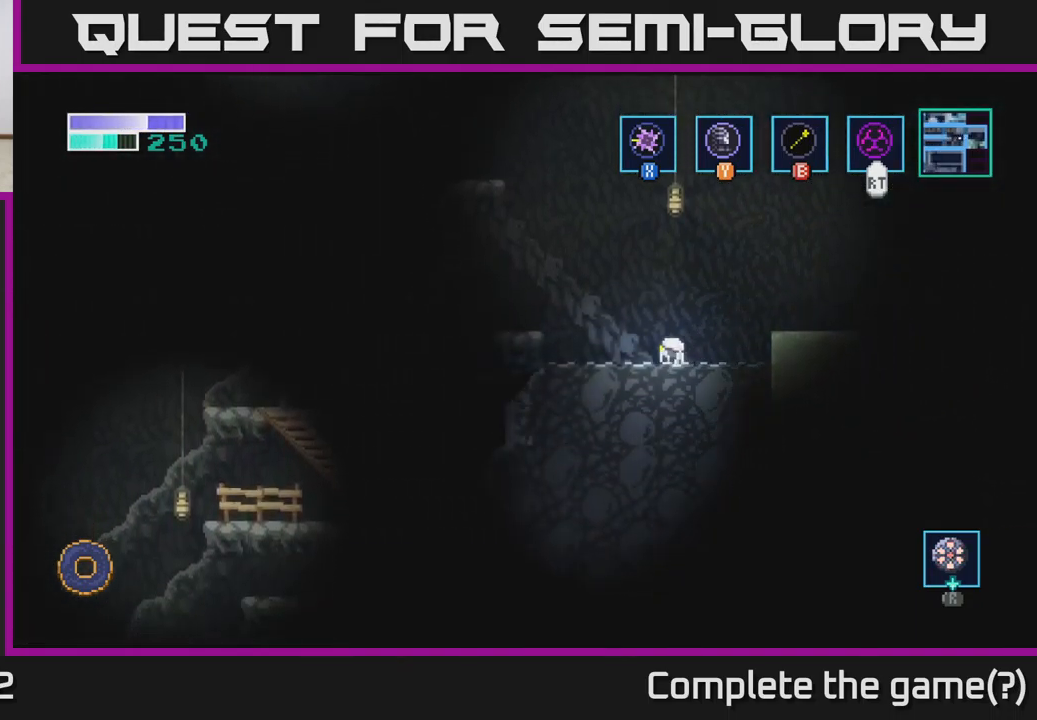
{"buttons": [], "left_stick": "left", "right_stick": "center", "events": [[100, "right_stick", "center"], [184, "A", "down"], [284, "A", "up"]]}
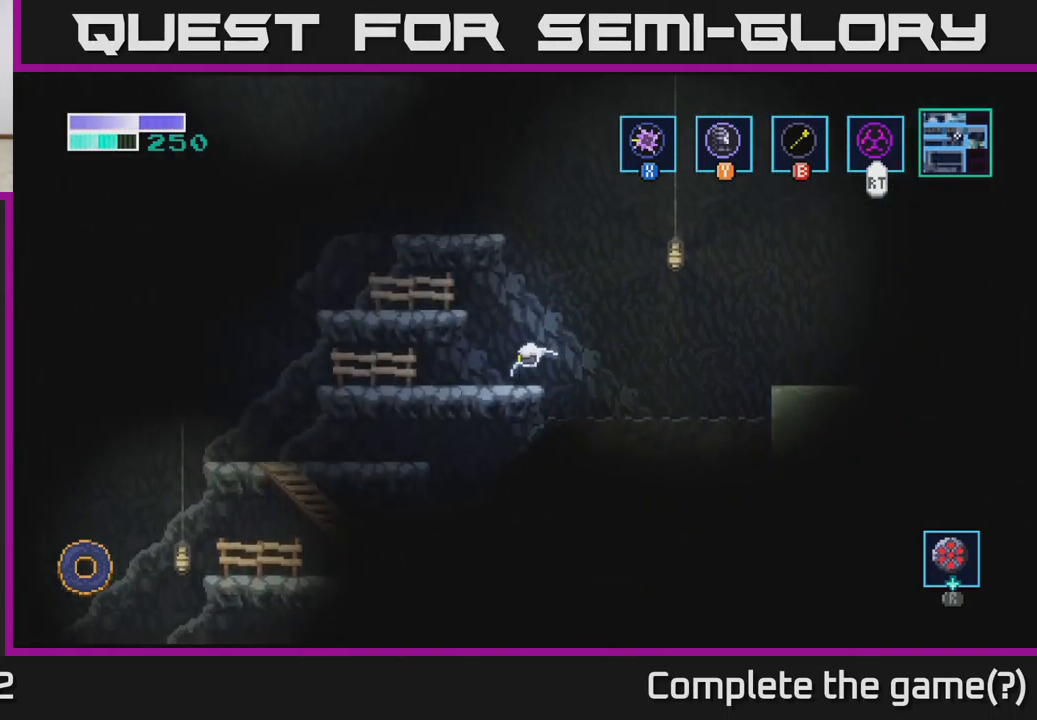
{"buttons": [], "left_stick": "left", "right_stick": "center", "events": [[84, "right_stick", "down-left"], [200, "right_stick", "center"]]}
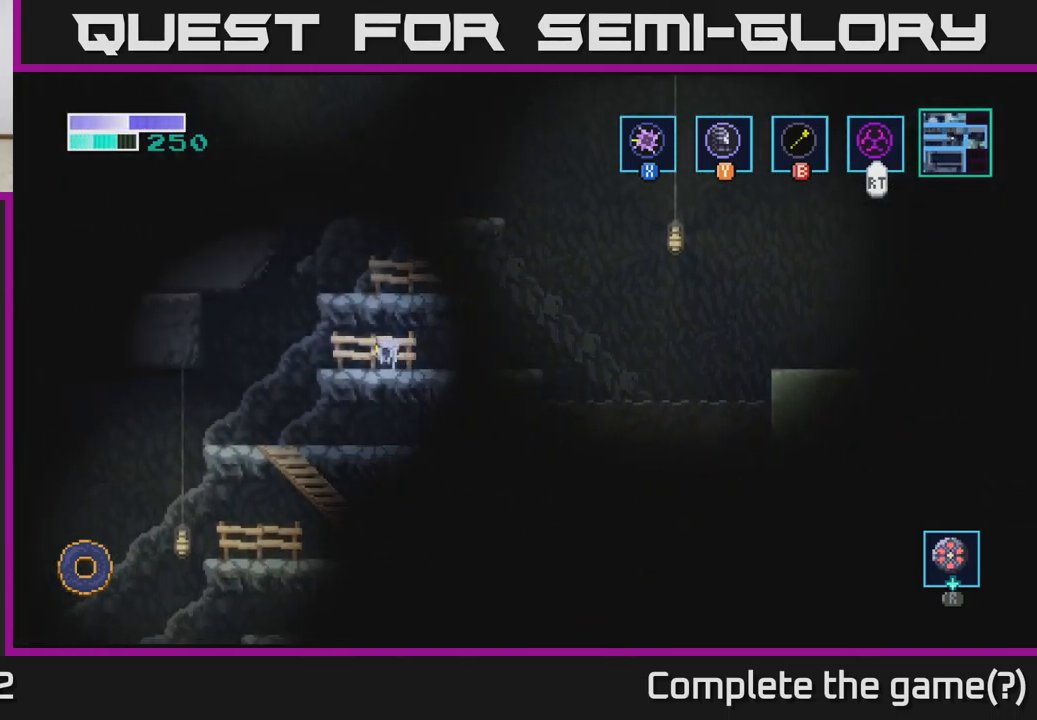
{"buttons": [], "left_stick": "left", "right_stick": "center", "events": []}
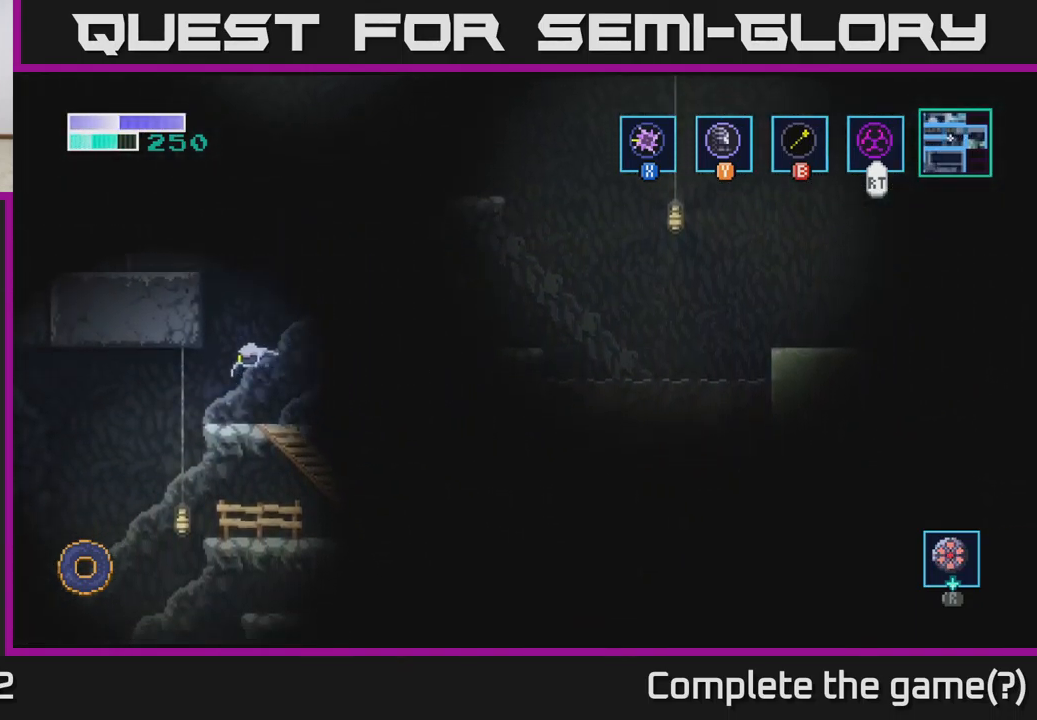
{"buttons": [], "left_stick": "left", "right_stick": "center", "events": []}
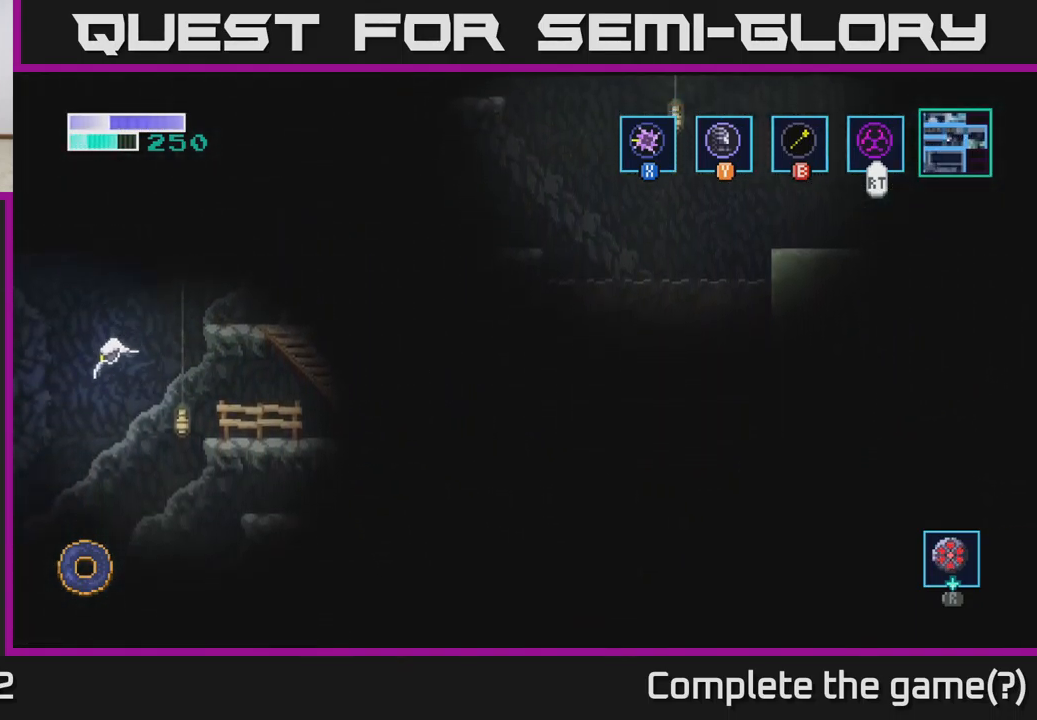
{"buttons": [], "left_stick": "left", "right_stick": "center", "events": []}
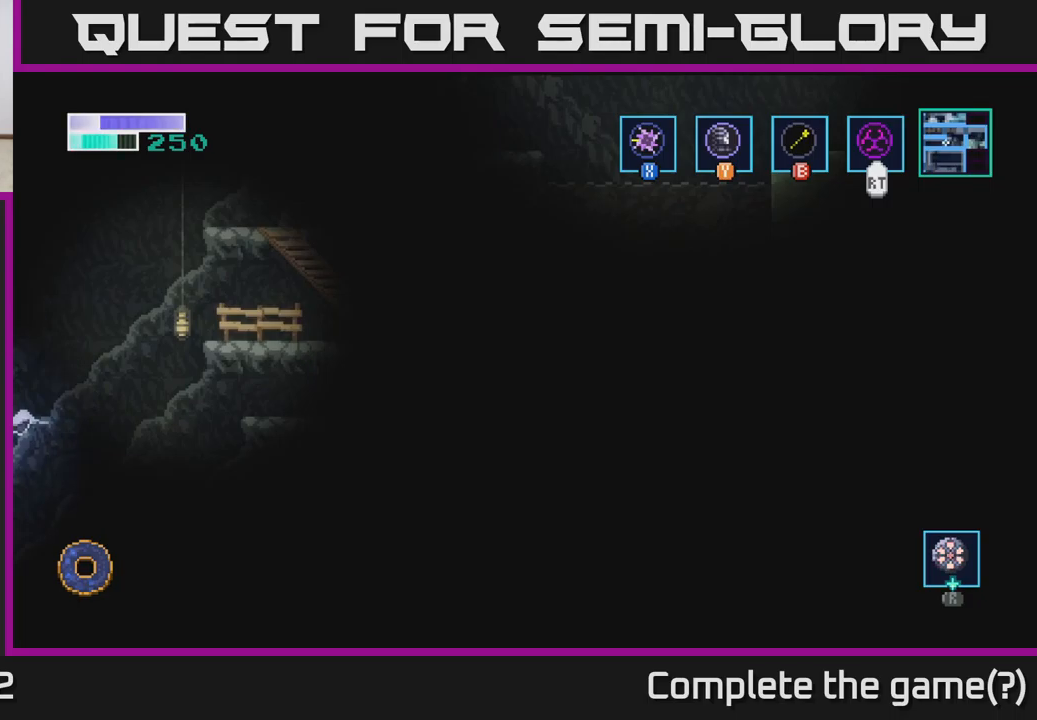
{"buttons": [], "left_stick": "left", "right_stick": "center", "events": [[216, "left_stick", "center"], [500, "left_stick", "left"]]}
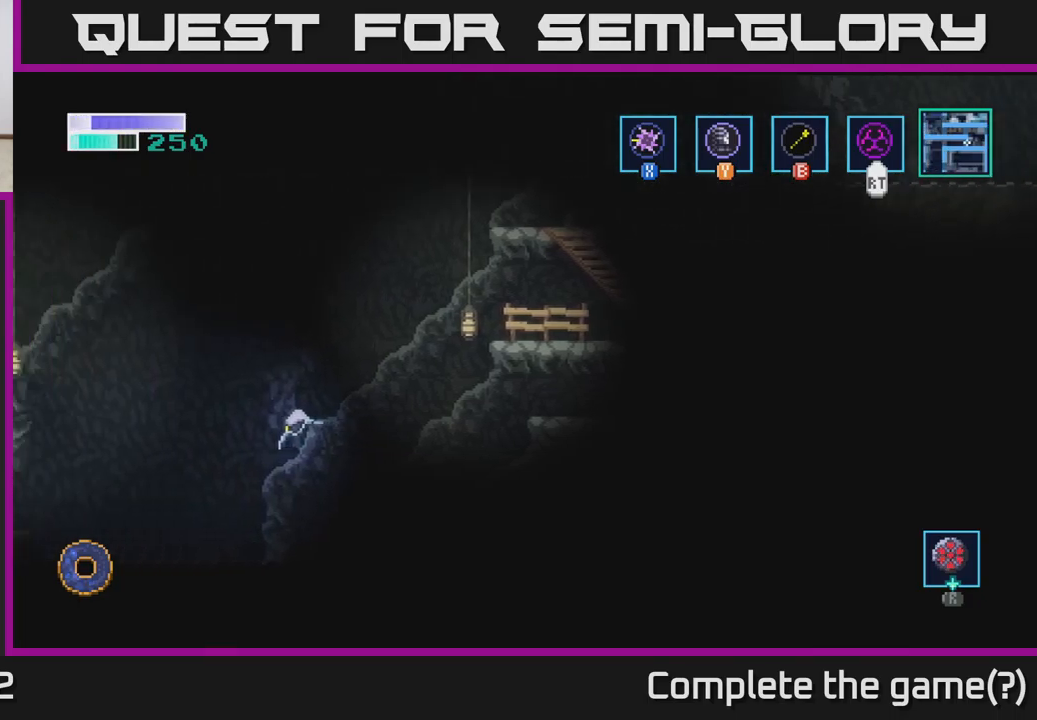
{"buttons": [], "left_stick": "center", "right_stick": "center", "events": [[133, "left_stick", "center"]]}
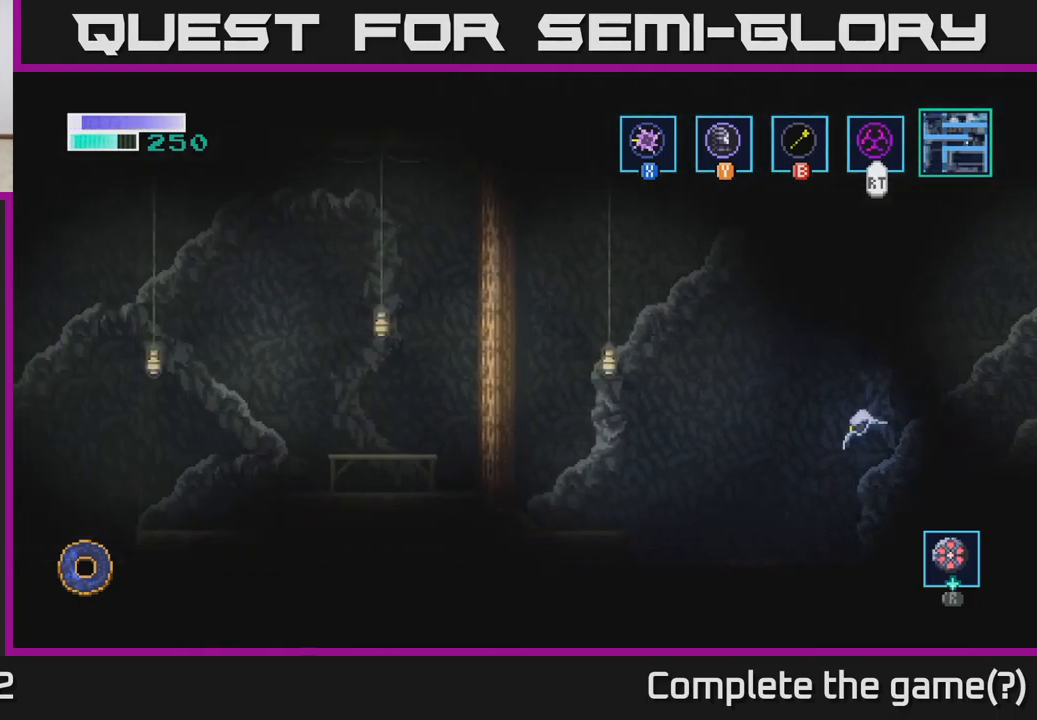
{"buttons": [], "left_stick": "left", "right_stick": "center", "events": [[216, "left_stick", "left"]]}
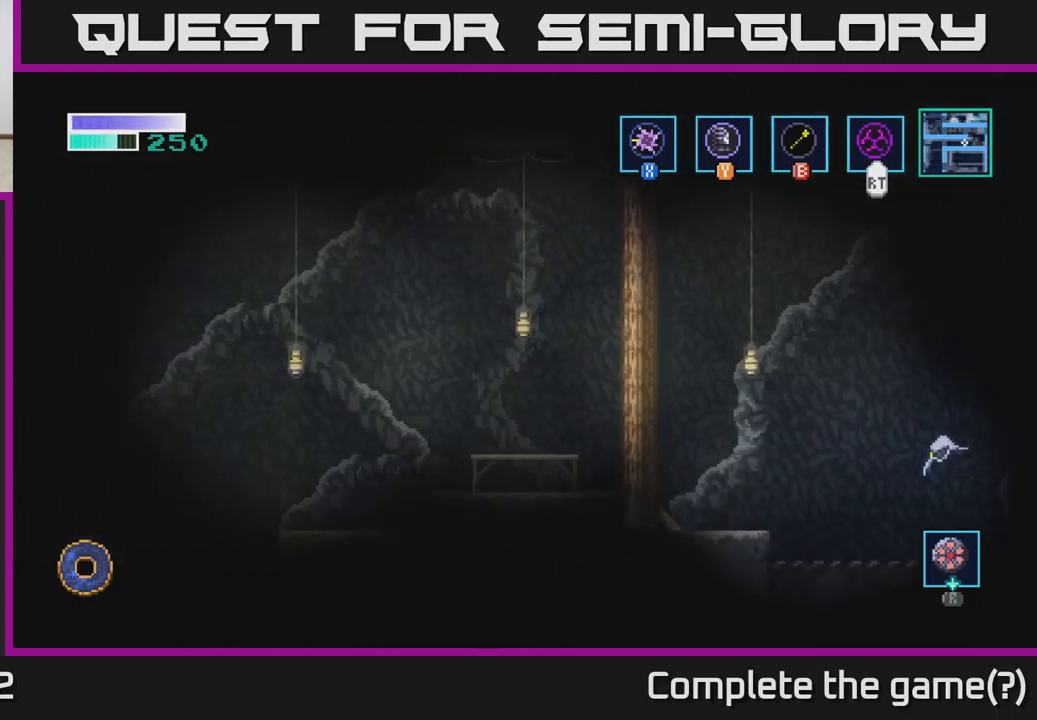
{"buttons": ["A"], "left_stick": "left", "right_stick": "center", "events": [[383, "A", "down"]]}
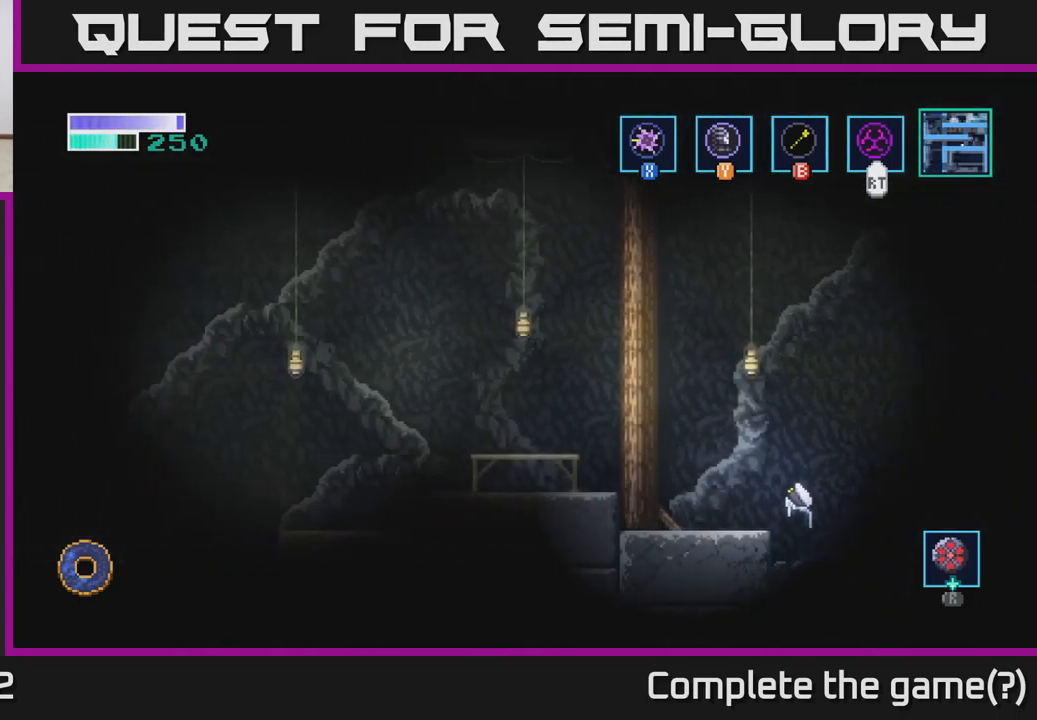
{"buttons": ["A"], "left_stick": "left", "right_stick": "center", "events": [[33, "A", "up"], [450, "A", "down"]]}
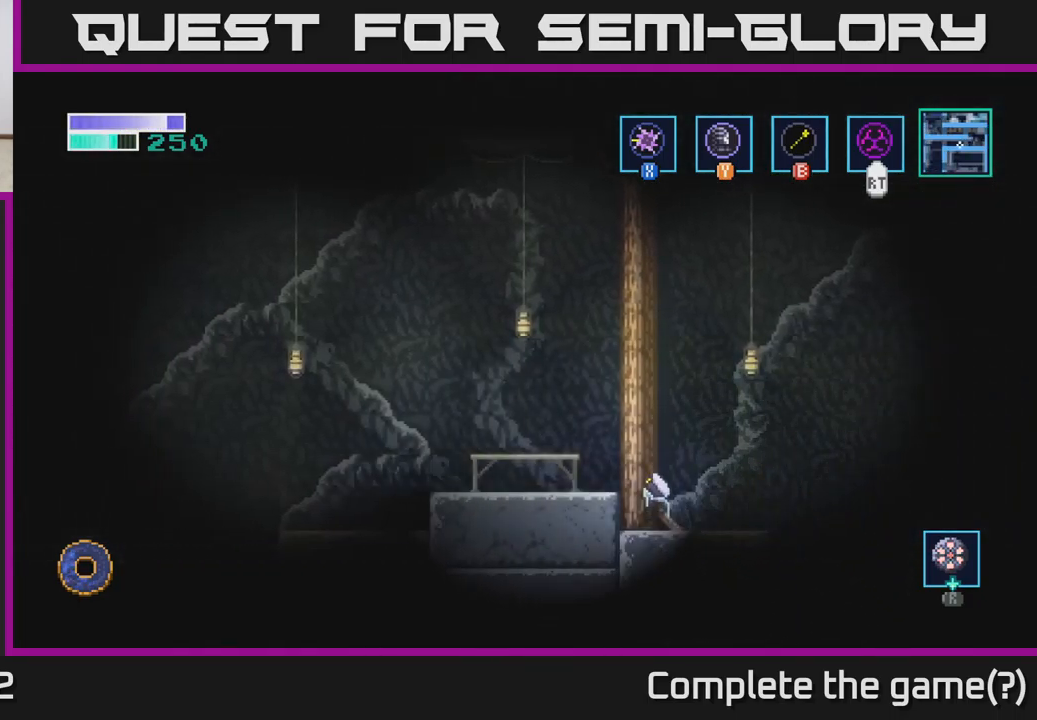
{"buttons": [], "left_stick": "left", "right_stick": "left", "events": [[100, "A", "up"], [433, "right_stick", "left"]]}
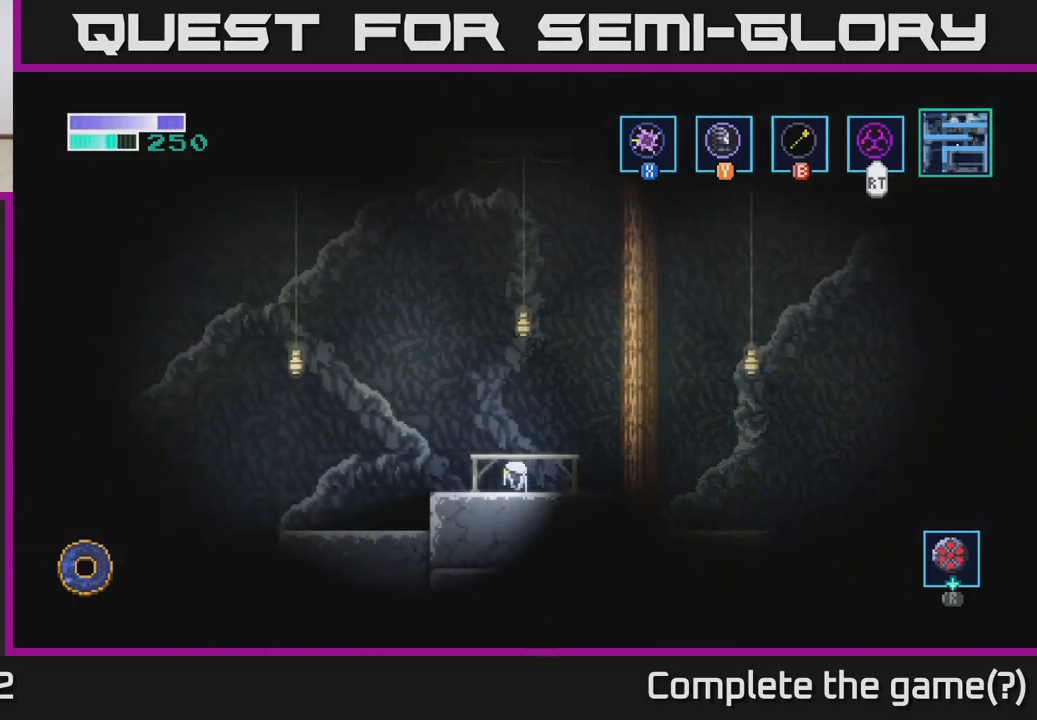
{"buttons": [], "left_stick": "left", "right_stick": "left", "events": []}
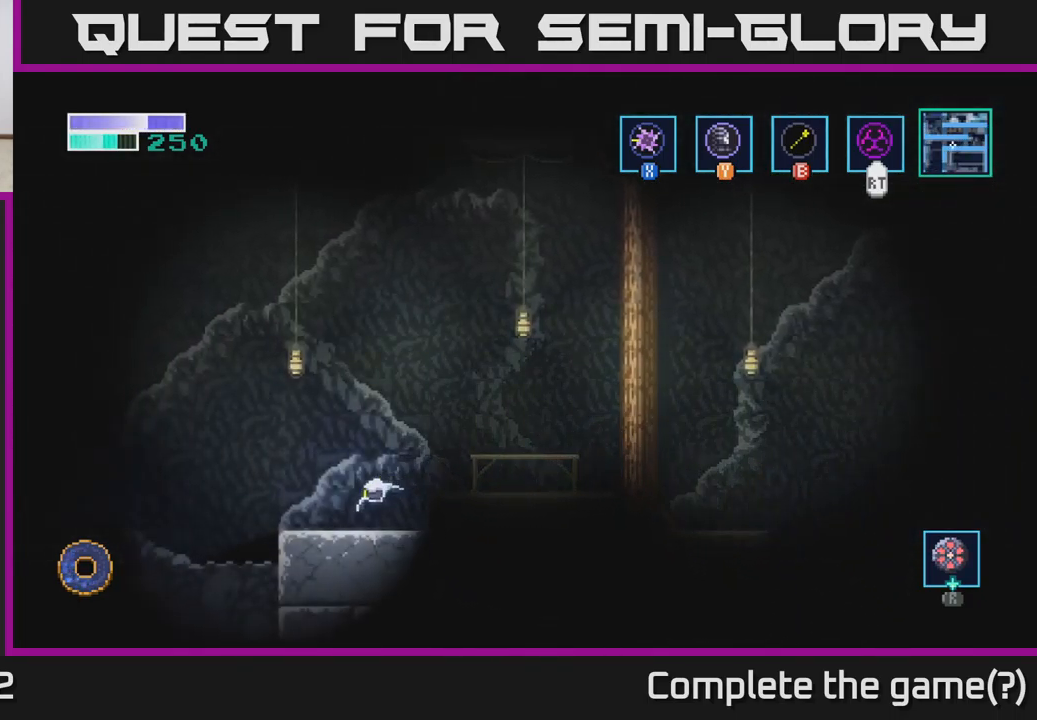
{"buttons": [], "left_stick": "left", "right_stick": "left", "events": []}
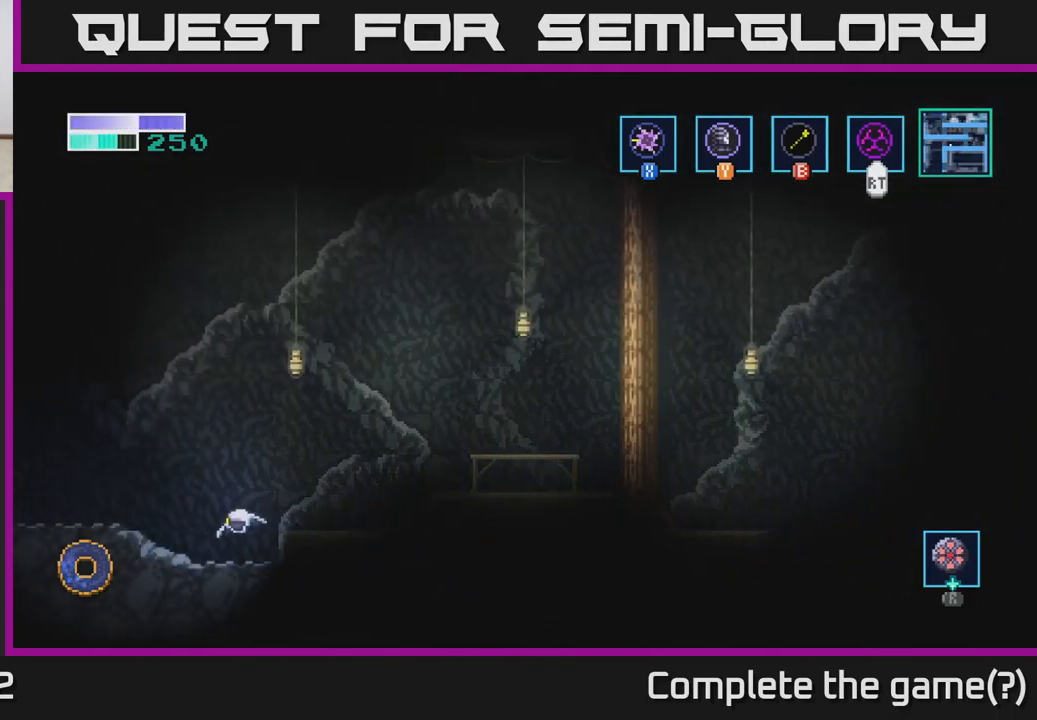
{"buttons": [], "left_stick": "left", "right_stick": "left", "events": []}
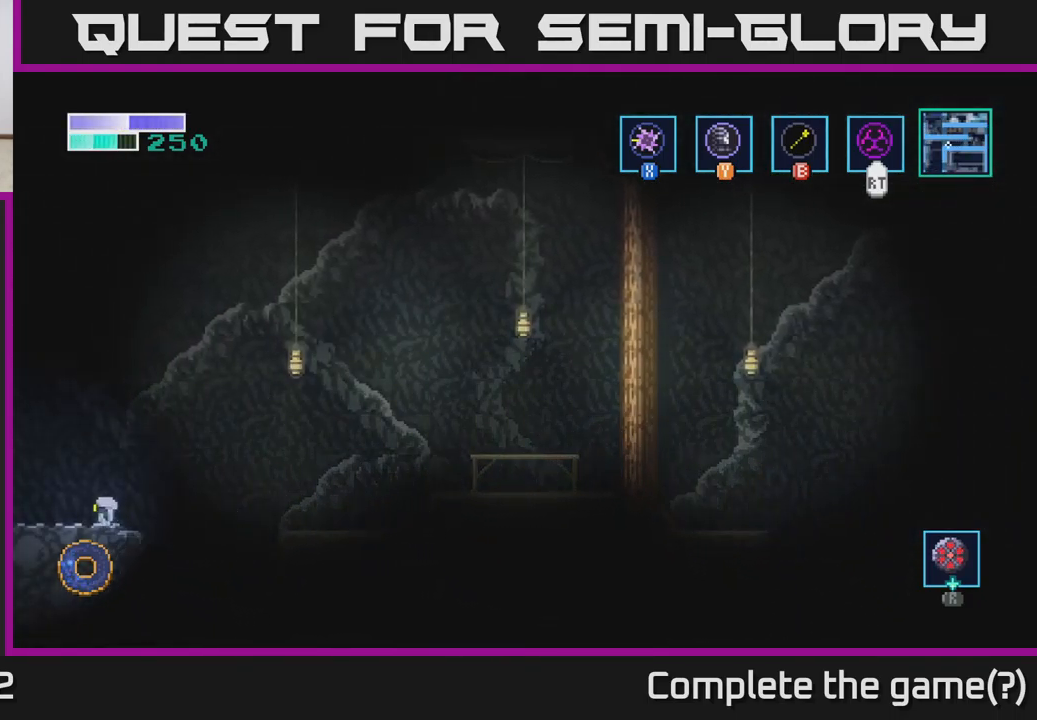
{"buttons": [], "left_stick": "center", "right_stick": "left", "events": [[500, "left_stick", "center"]]}
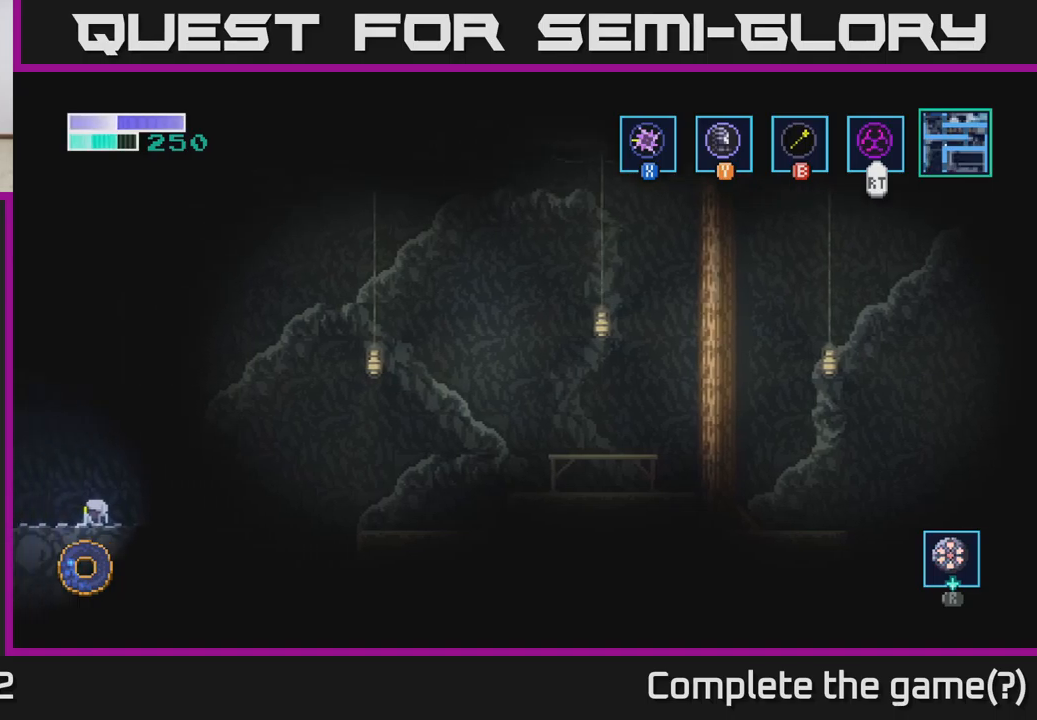
{"buttons": [], "left_stick": "center", "right_stick": "center", "events": [[17, "right_stick", "center"]]}
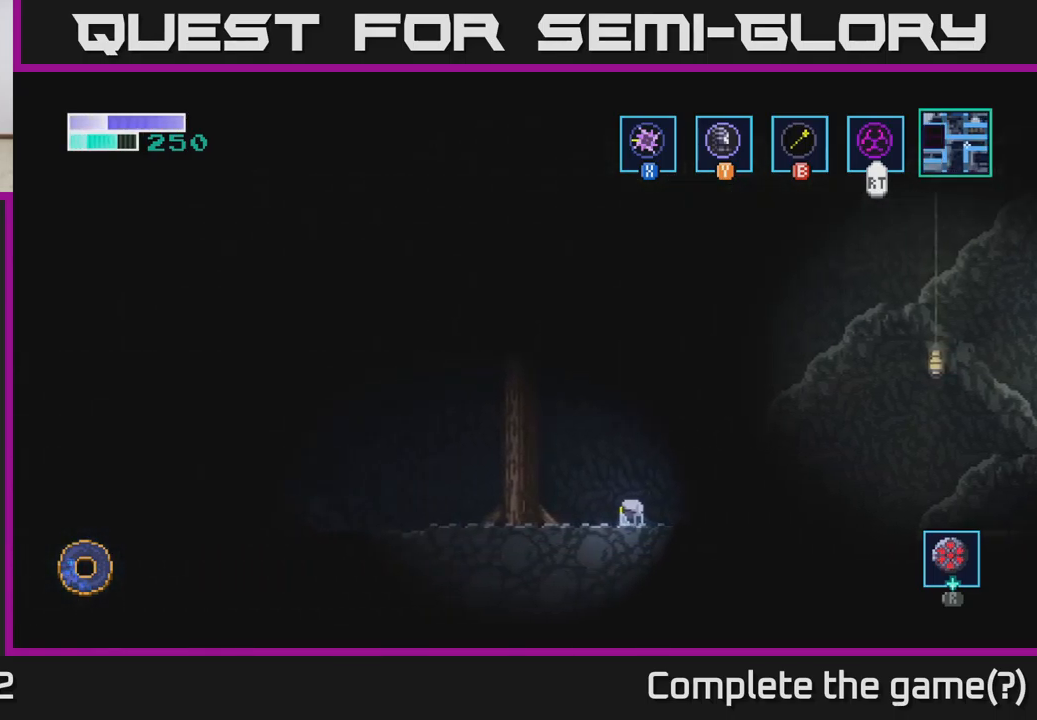
{"buttons": [], "left_stick": "center", "right_stick": "left", "events": [[483, "right_stick", "left"]]}
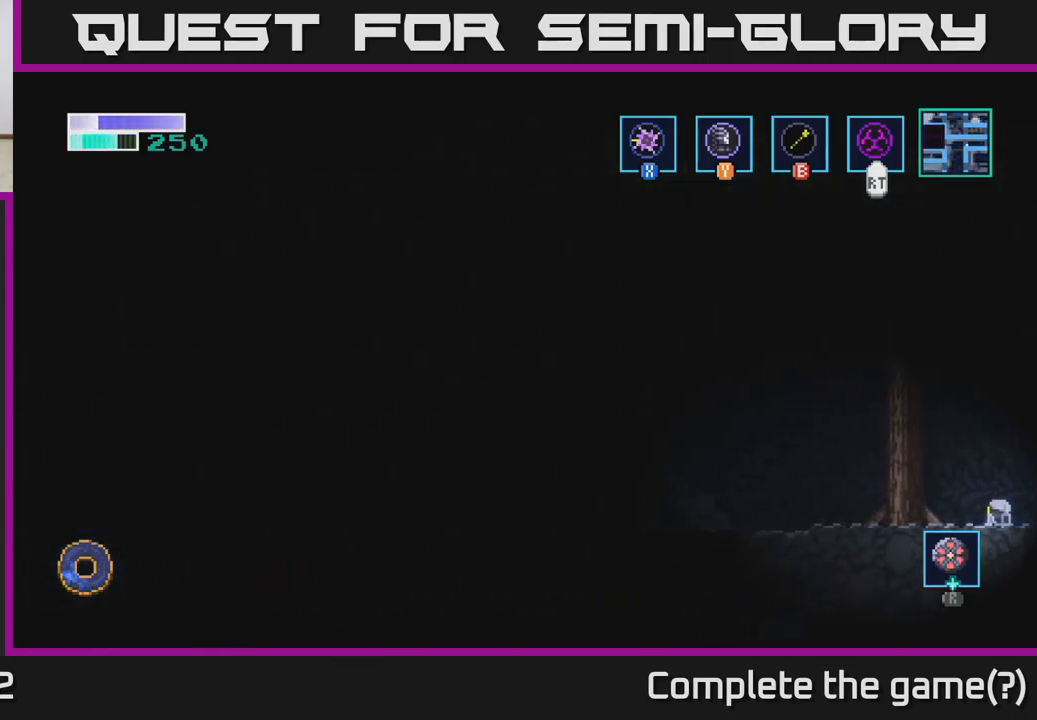
{"buttons": [], "left_stick": "center", "right_stick": "left", "events": [[17, "left_stick", "left"], [233, "left_stick", "center"]]}
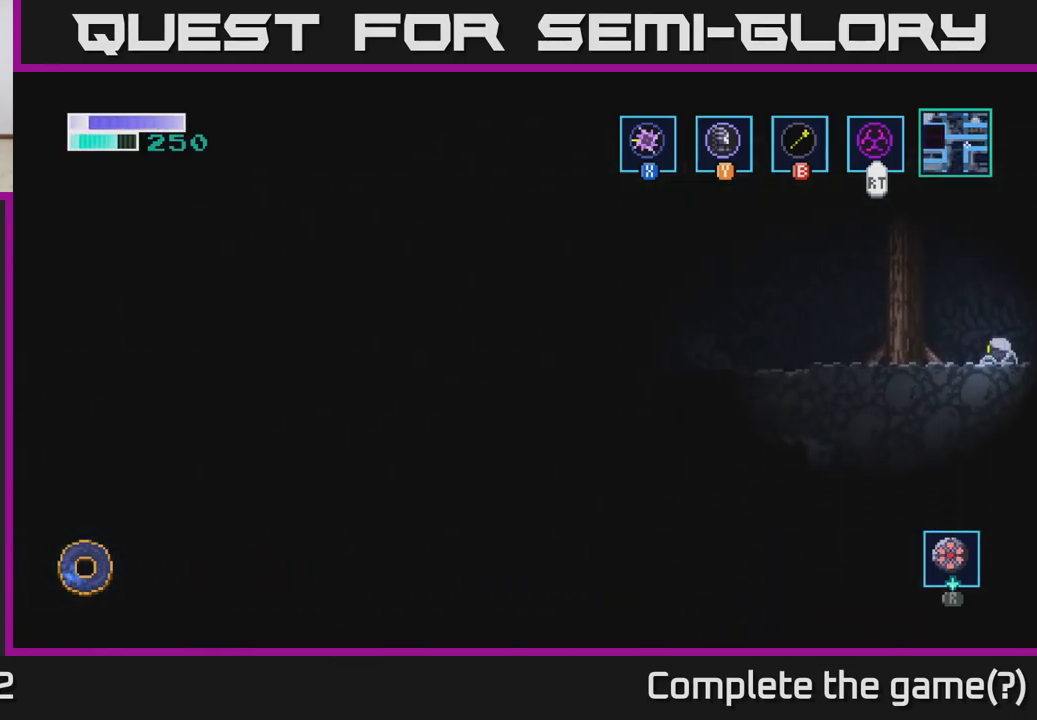
{"buttons": [], "left_stick": "left", "right_stick": "left", "events": [[100, "left_stick", "left"], [317, "left_stick", "center"], [450, "left_stick", "left"]]}
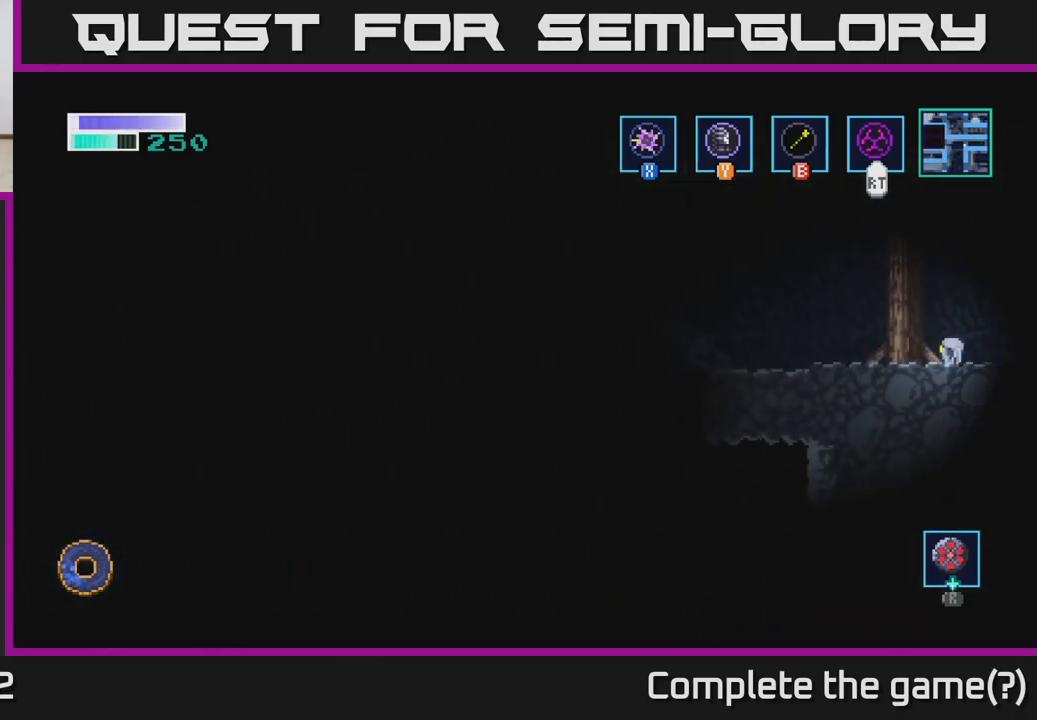
{"buttons": [], "left_stick": "center", "right_stick": "left", "events": [[333, "left_stick", "center"]]}
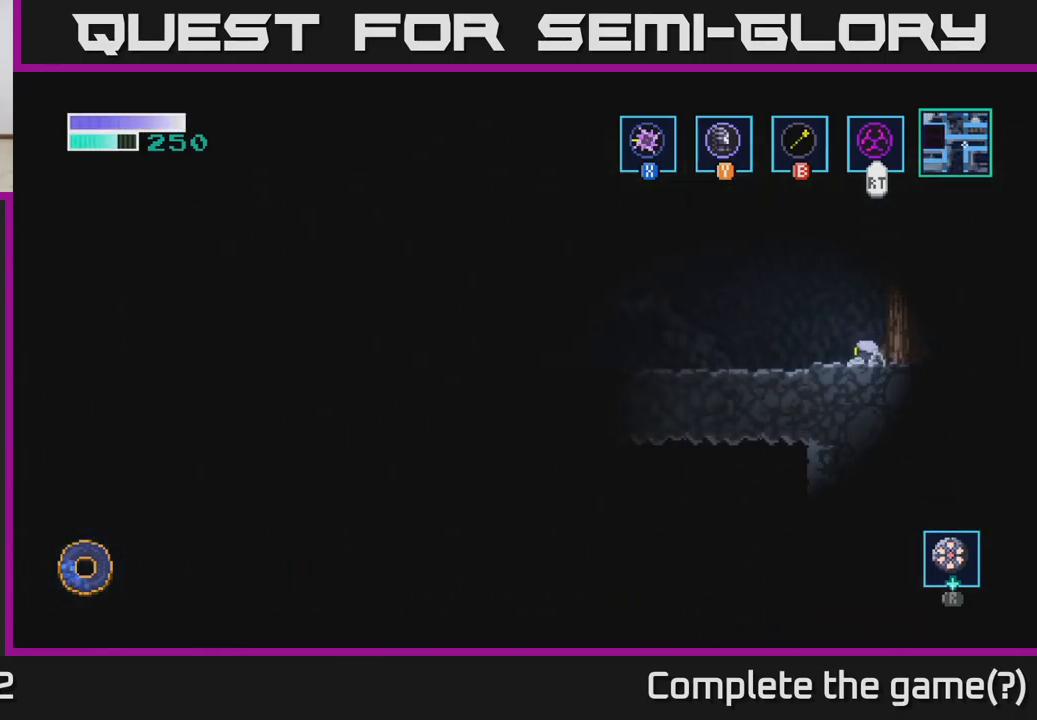
{"buttons": [], "left_stick": "center", "right_stick": "center", "events": [[50, "right_stick", "center"]]}
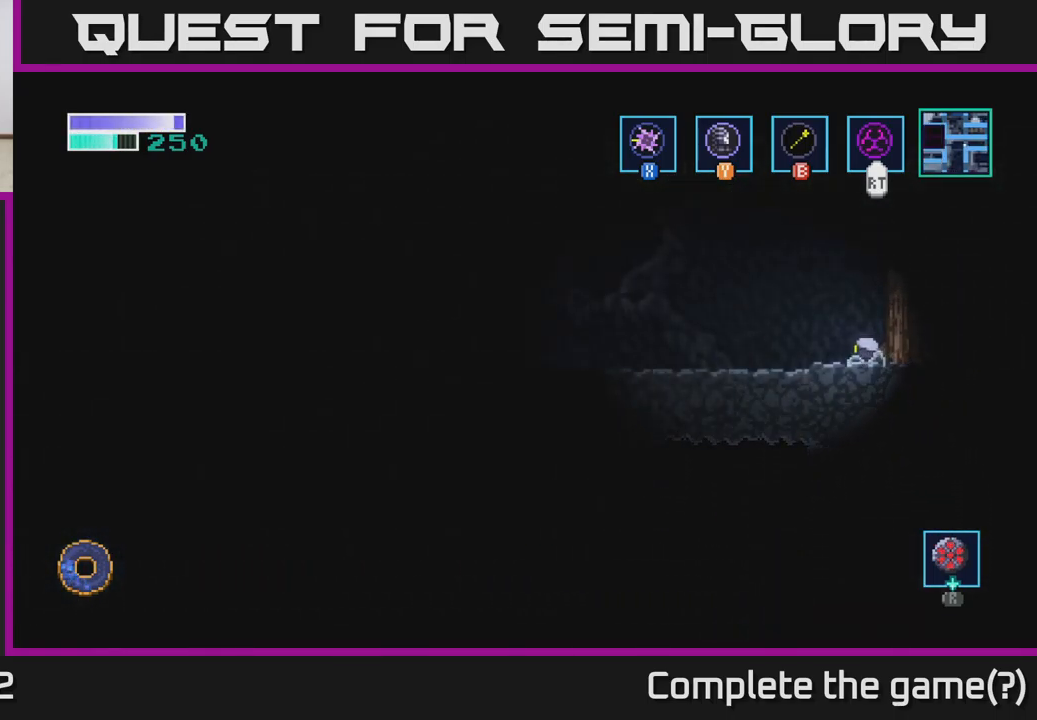
{"buttons": [], "left_stick": "left", "right_stick": "center", "events": [[333, "left_stick", "left"]]}
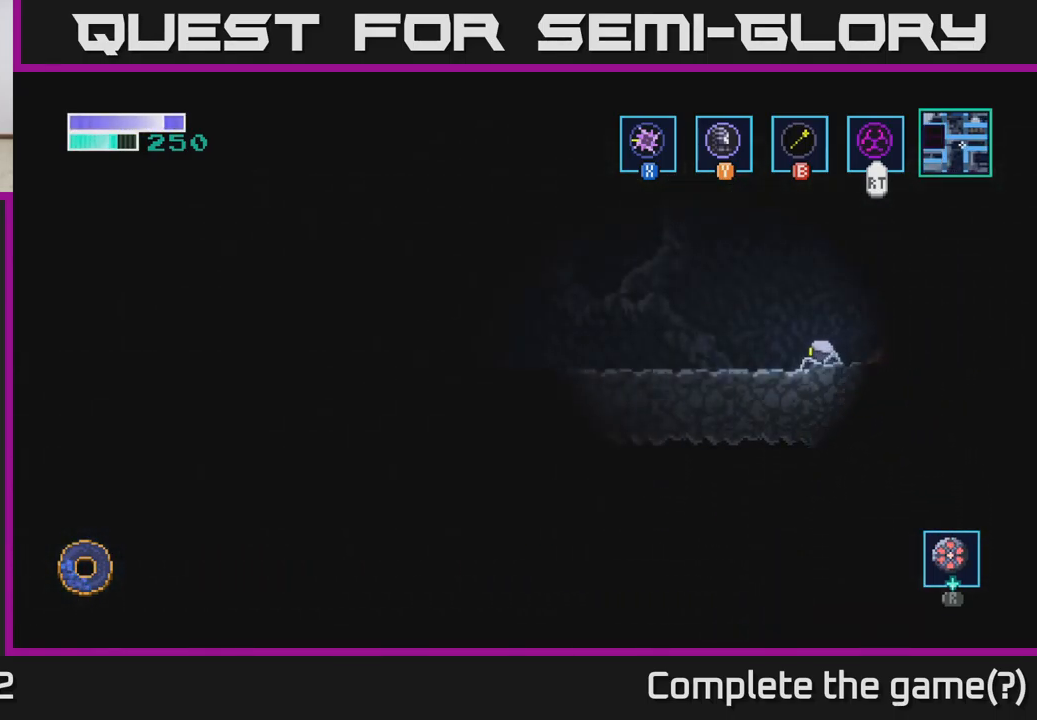
{"buttons": [], "left_stick": "left", "right_stick": "center", "events": [[67, "A", "down"], [100, "left_stick", "down-right"], [217, "A", "up"], [417, "left_stick", "left"]]}